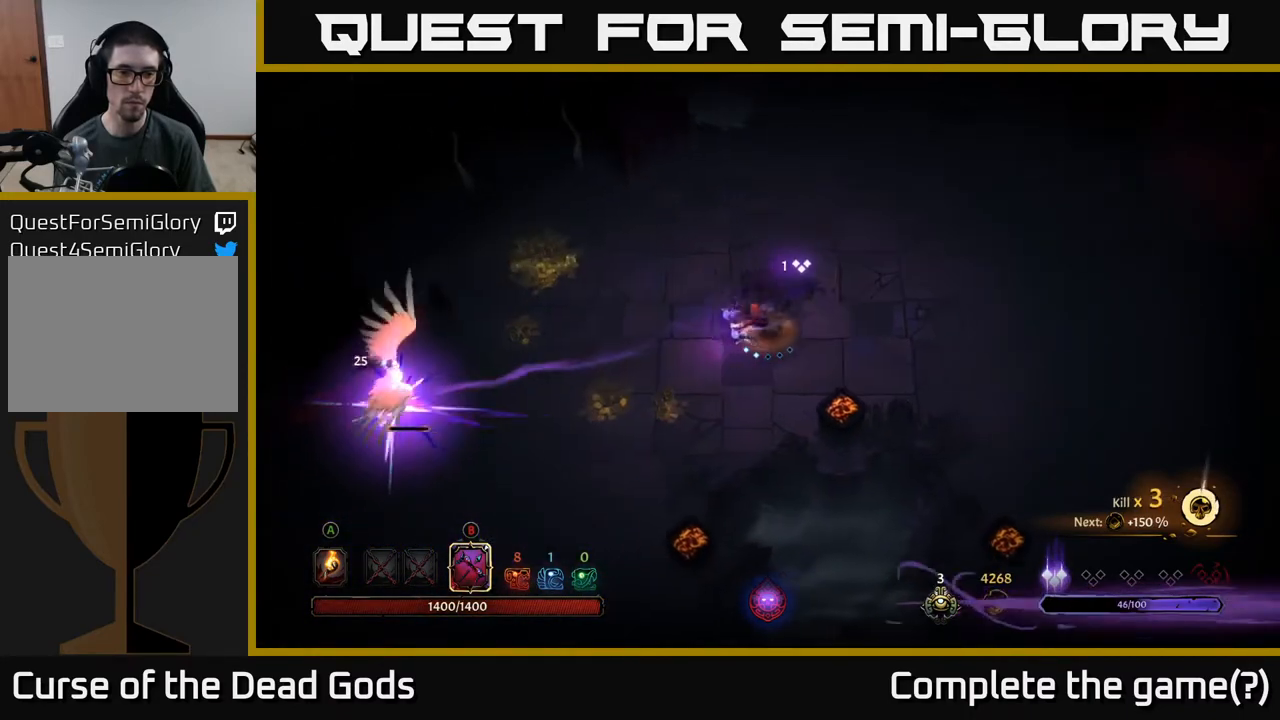
Gameplay with a controller (Xbox layout); each line is a JSON object with the inputs held at the frame after it. "events" lists button and stick changes between this image and that frame as [ms after this image, input, new state], when the widget could be followed in between.
{"buttons": [], "left_stick": "left", "right_stick": "center", "events": [[167, "left_stick", "down-left"], [267, "B", "down"], [317, "B", "up"], [317, "left_stick", "left"]]}
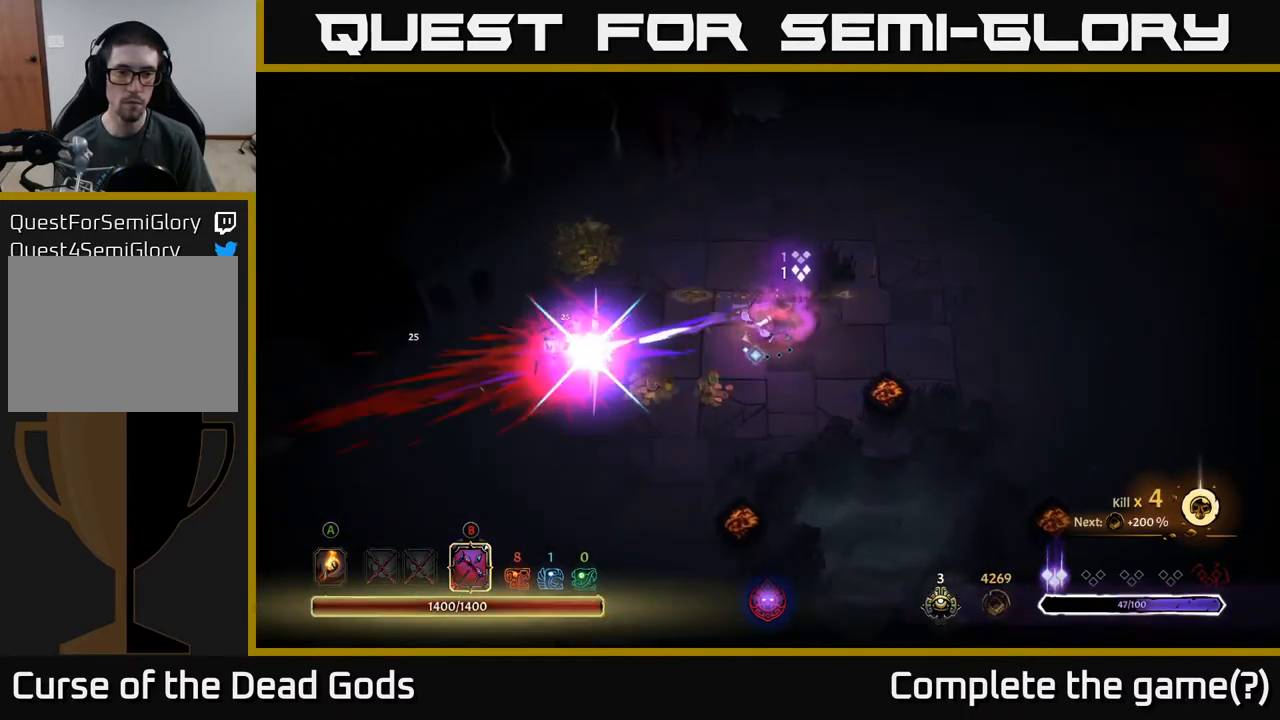
{"buttons": [], "left_stick": "down-left", "right_stick": "center", "events": [[133, "left_stick", "down-left"]]}
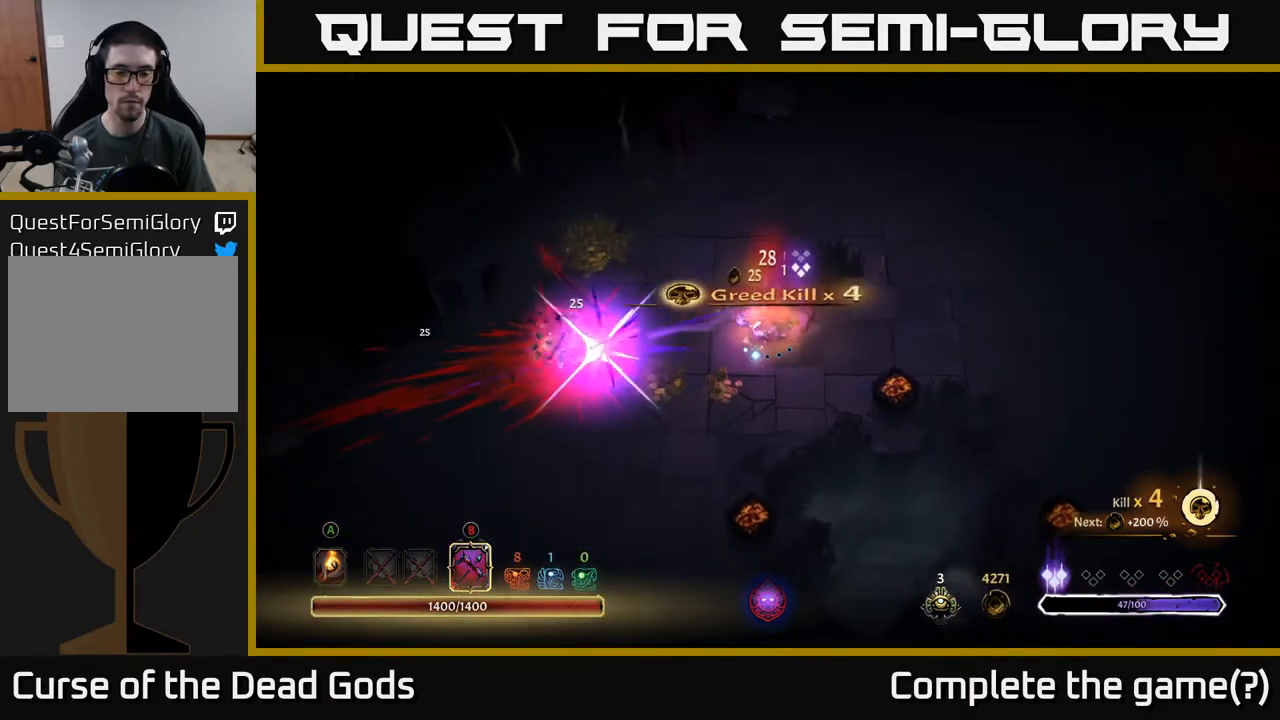
{"buttons": [], "left_stick": "left", "right_stick": "center", "events": [[317, "left_stick", "left"]]}
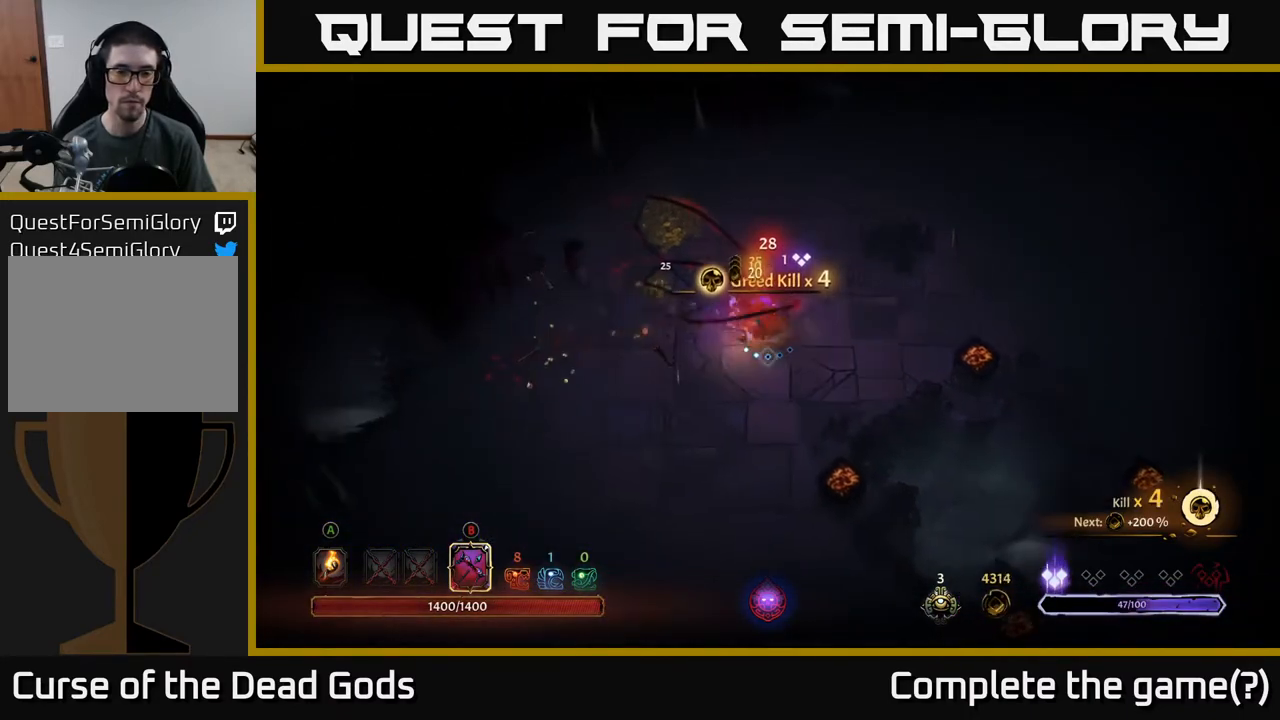
{"buttons": [], "left_stick": "up-left", "right_stick": "center", "events": [[133, "A", "down"], [233, "A", "up"], [267, "left_stick", "up-left"]]}
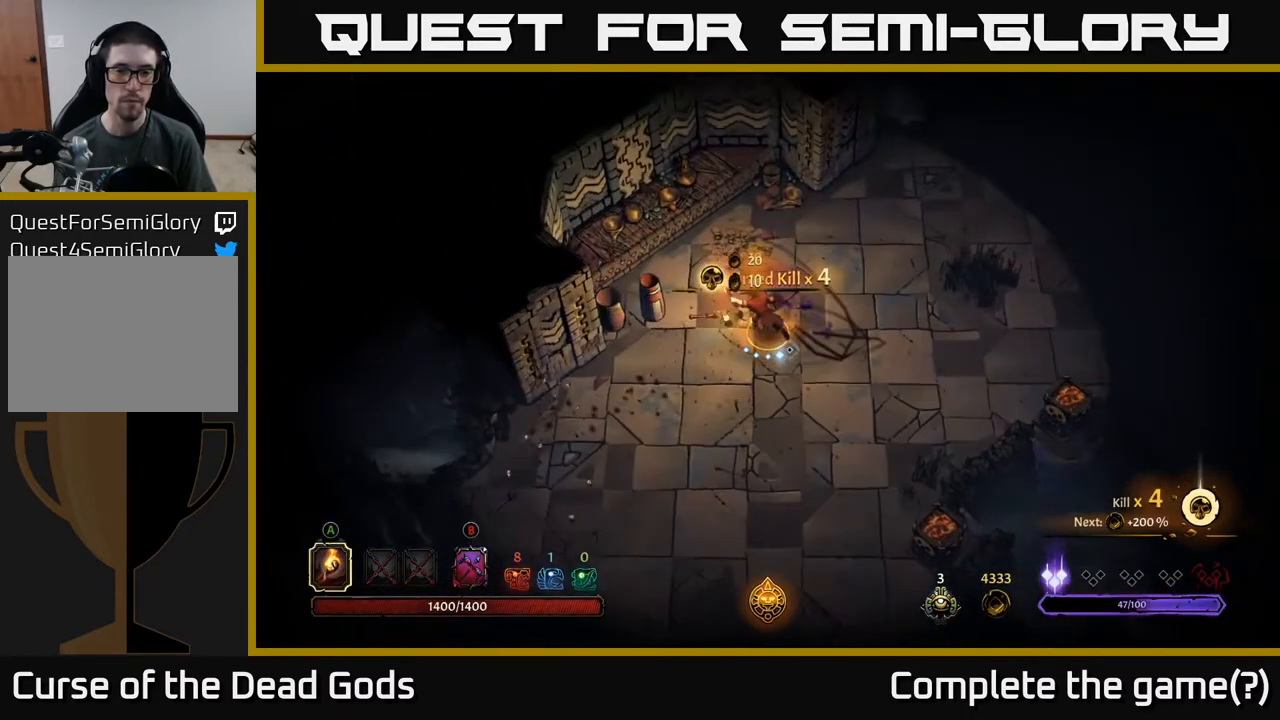
{"buttons": [], "left_stick": "up", "right_stick": "center", "events": [[67, "left_stick", "up"]]}
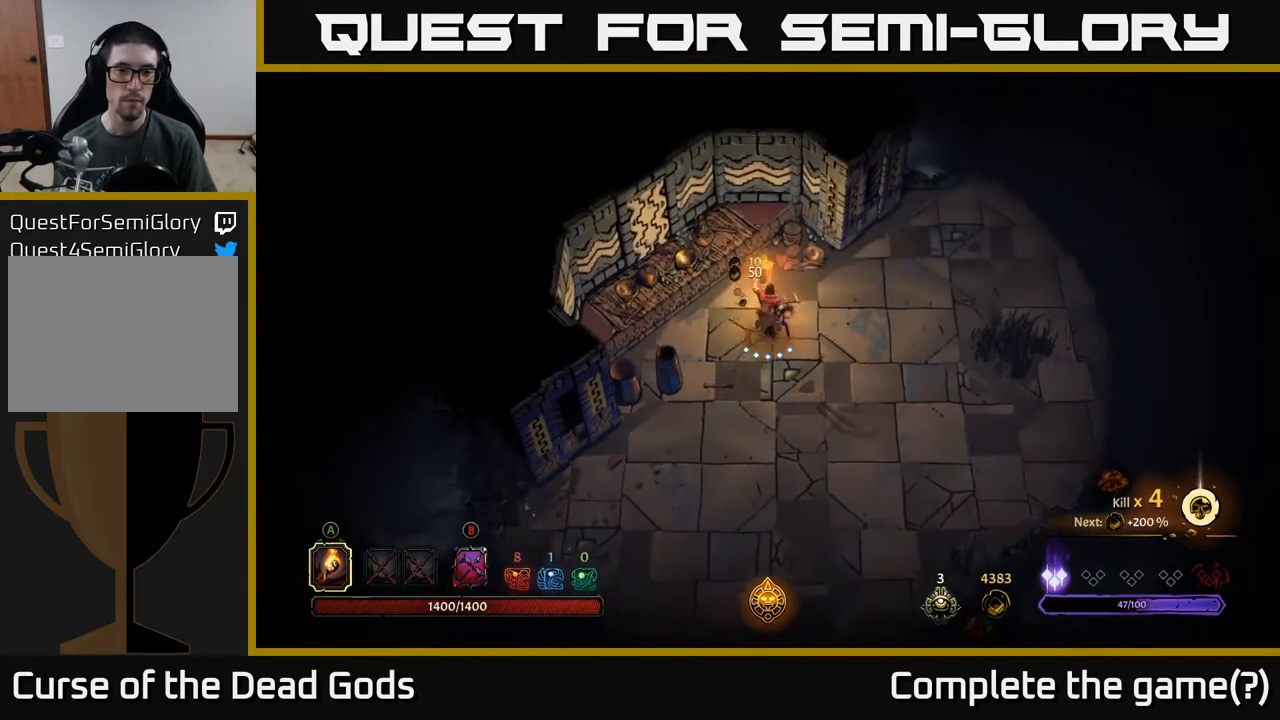
{"buttons": ["R2"], "left_stick": "right", "right_stick": "center", "events": [[67, "left_stick", "up-right"], [167, "left_stick", "right"], [433, "R2", "down"]]}
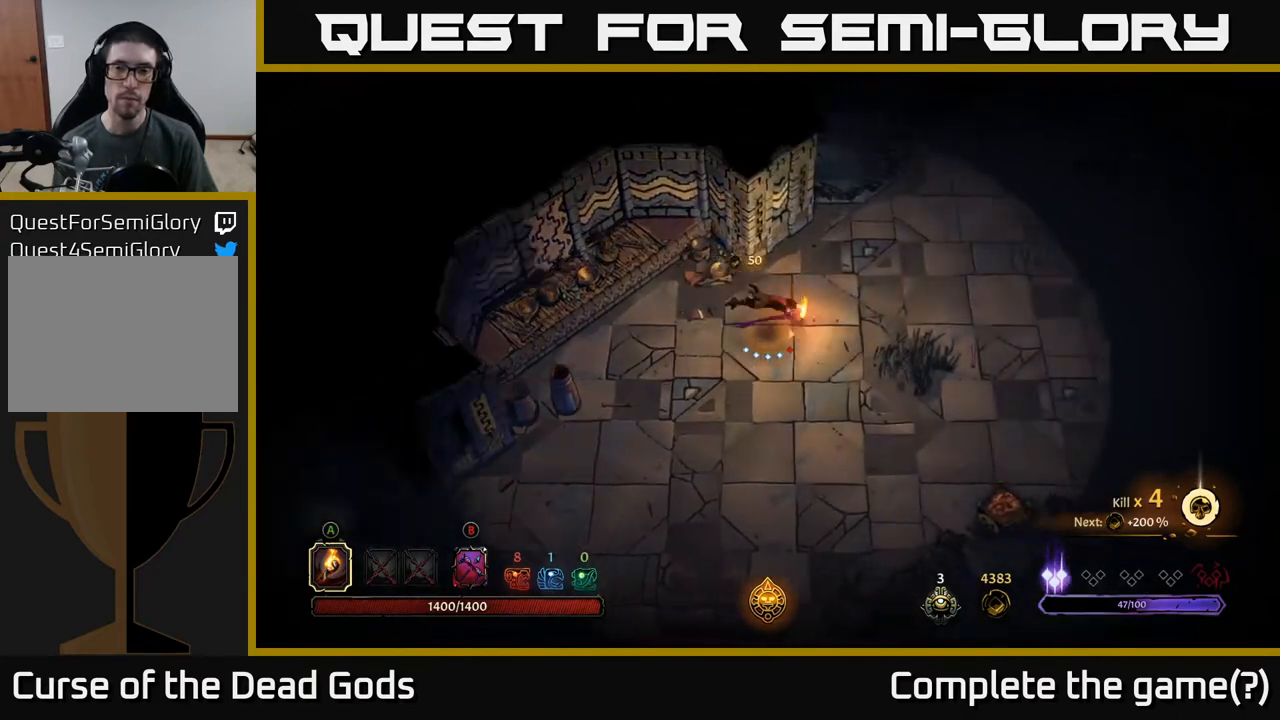
{"buttons": [], "left_stick": "up-right", "right_stick": "center", "events": [[133, "R2", "up"], [200, "left_stick", "center"], [367, "left_stick", "up-right"]]}
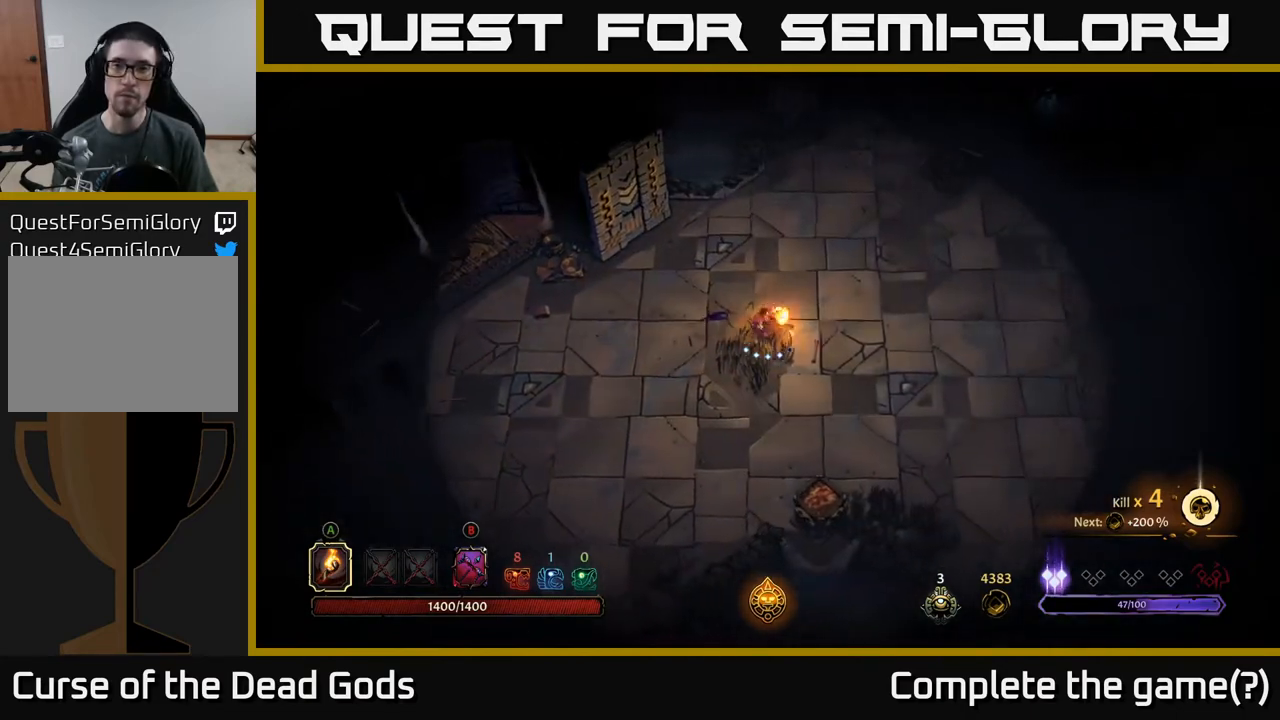
{"buttons": [], "left_stick": "right", "right_stick": "center", "events": [[117, "R2", "down"], [217, "left_stick", "right"], [317, "R2", "up"]]}
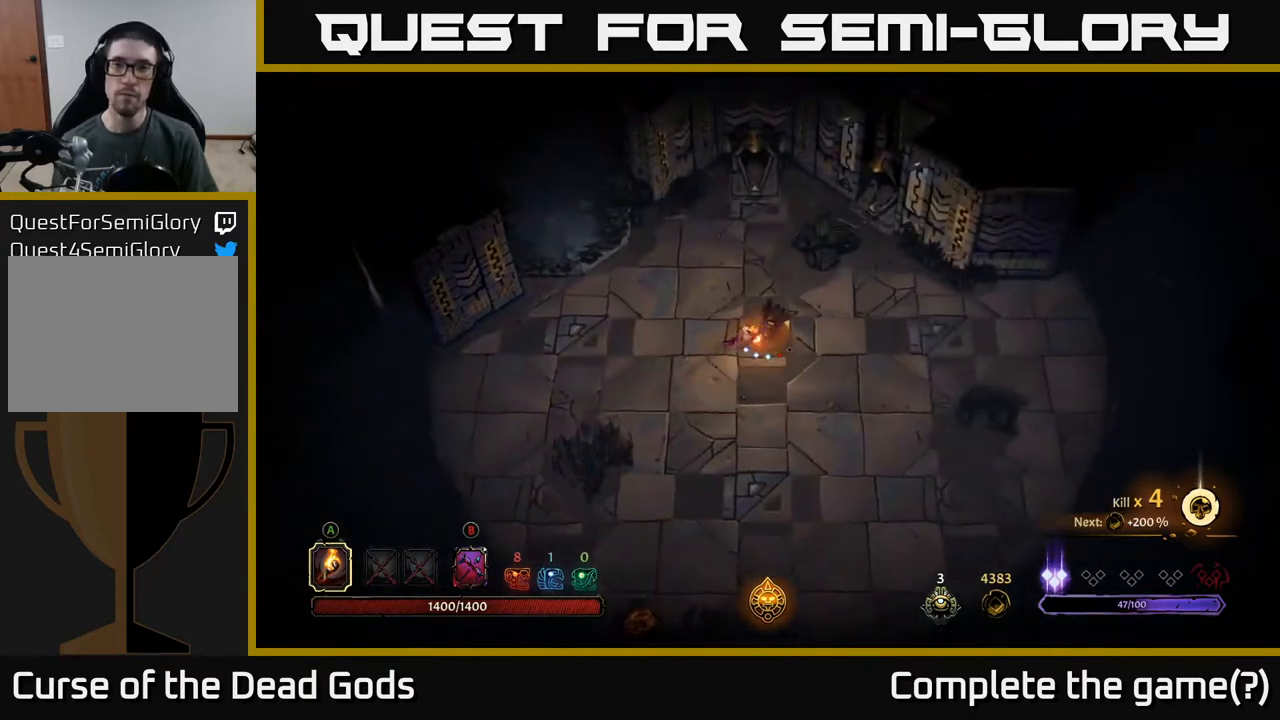
{"buttons": [], "left_stick": "right", "right_stick": "center", "events": [[283, "R2", "down"], [500, "R2", "up"]]}
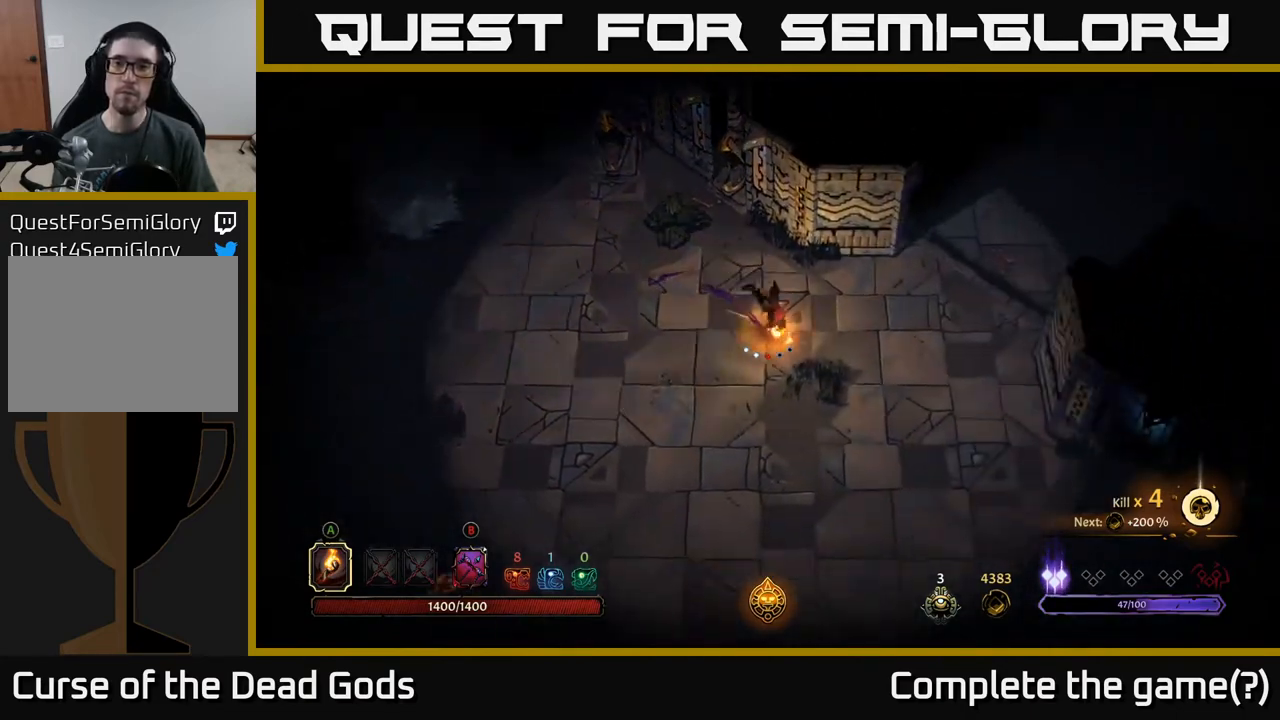
{"buttons": [], "left_stick": "up-right", "right_stick": "center", "events": [[383, "left_stick", "up-right"]]}
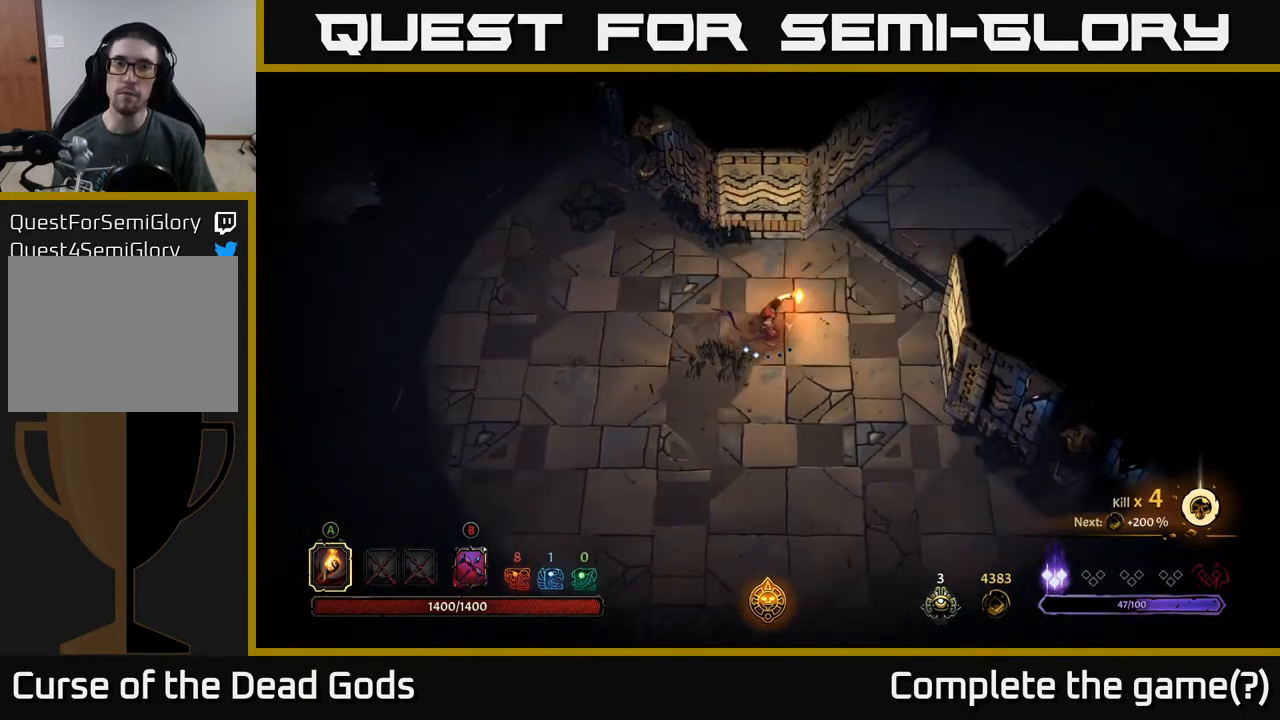
{"buttons": [], "left_stick": "up-right", "right_stick": "center", "events": []}
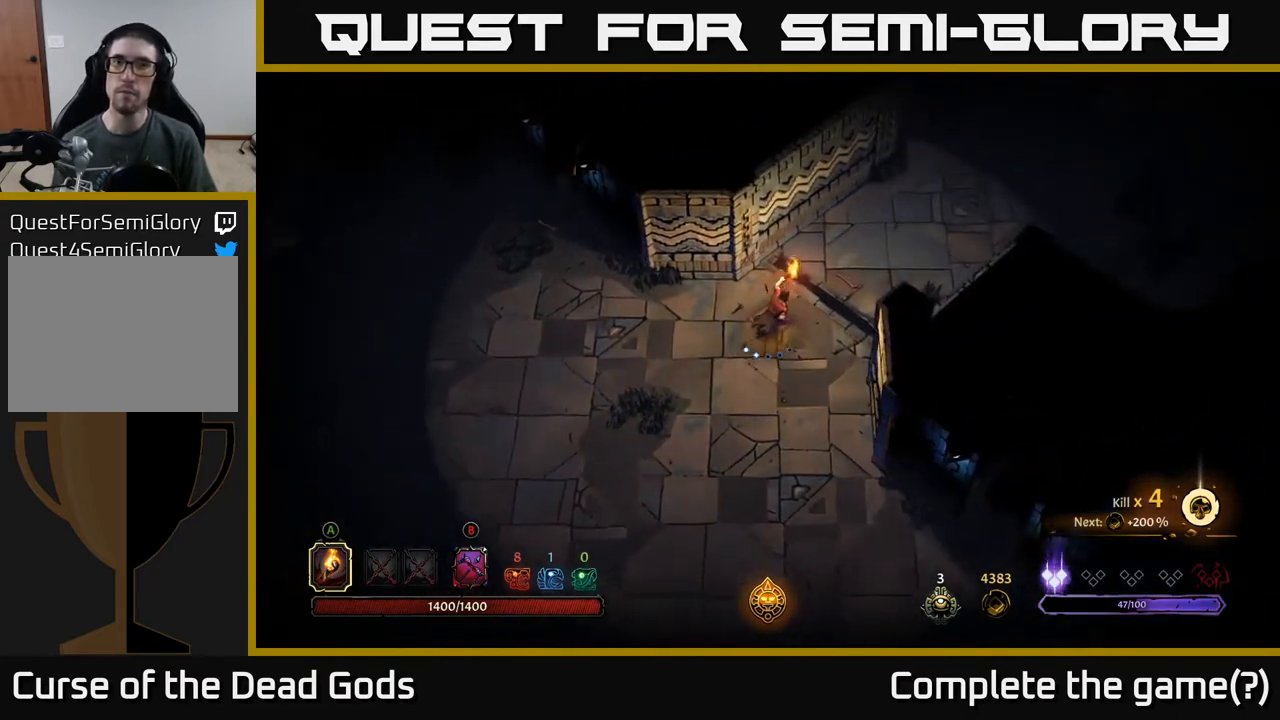
{"buttons": [], "left_stick": "up-right", "right_stick": "center", "events": []}
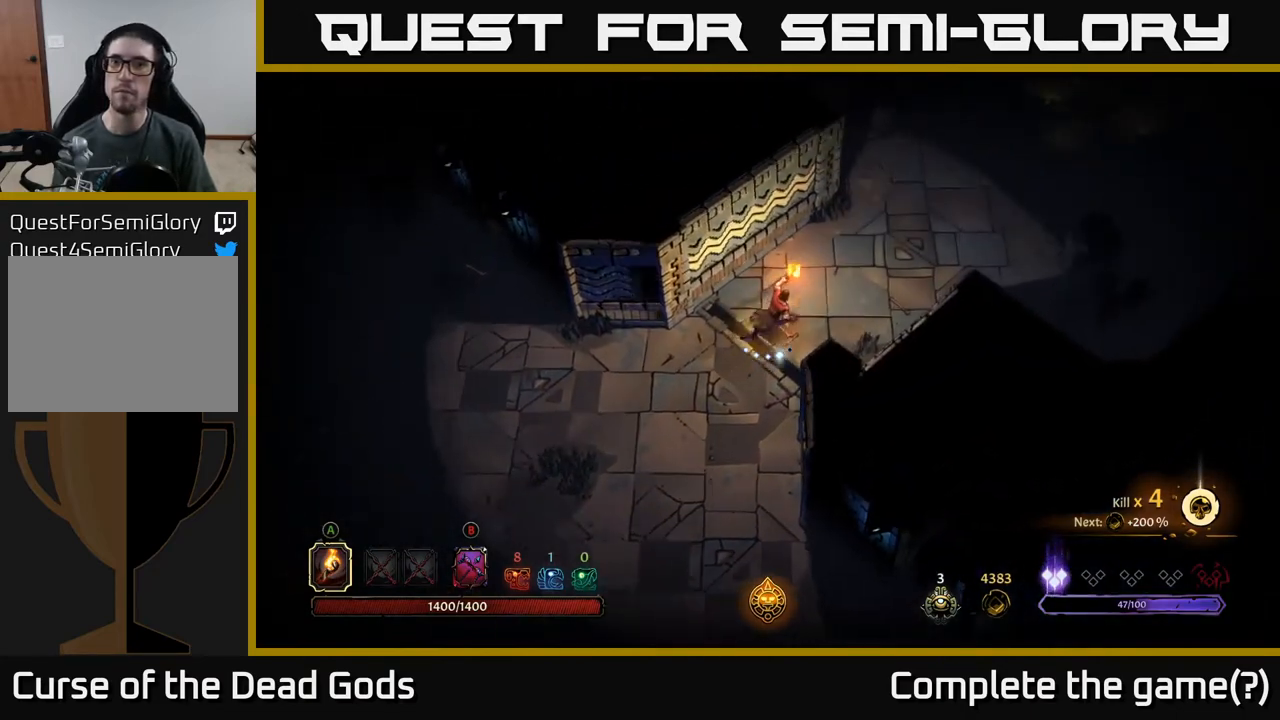
{"buttons": [], "left_stick": "up-right", "right_stick": "center", "events": []}
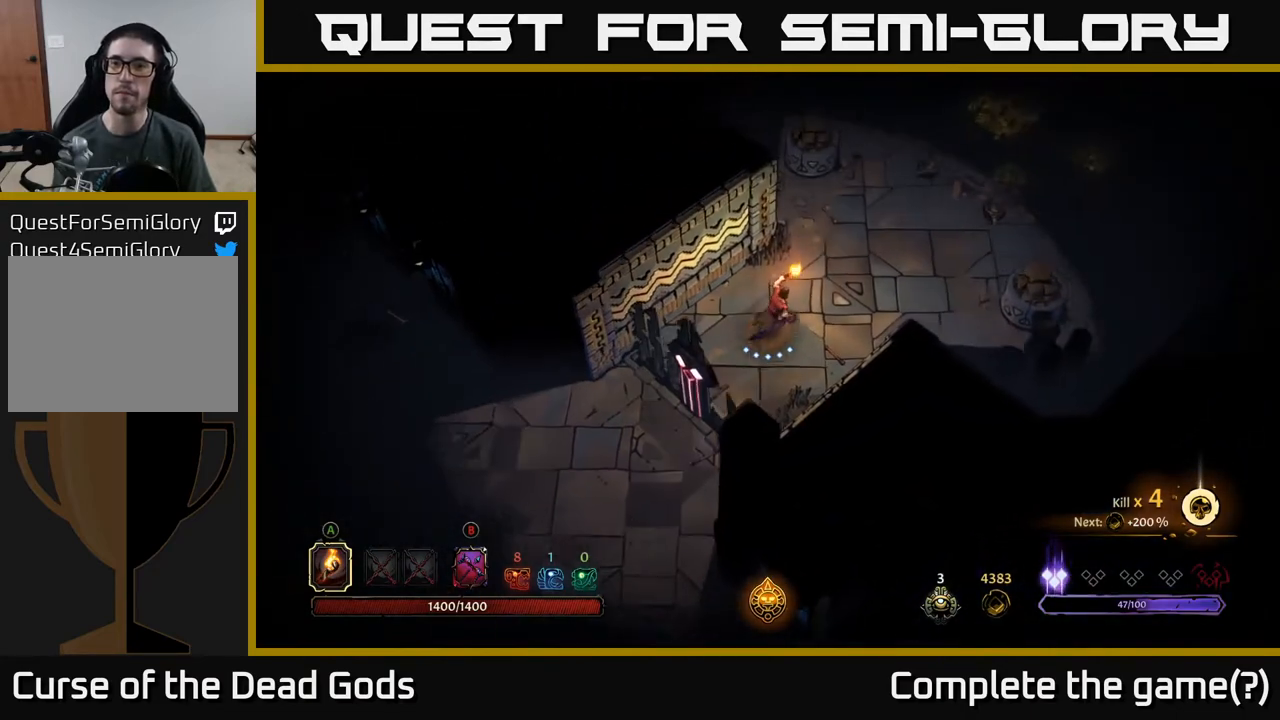
{"buttons": [], "left_stick": "up-right", "right_stick": "center", "events": []}
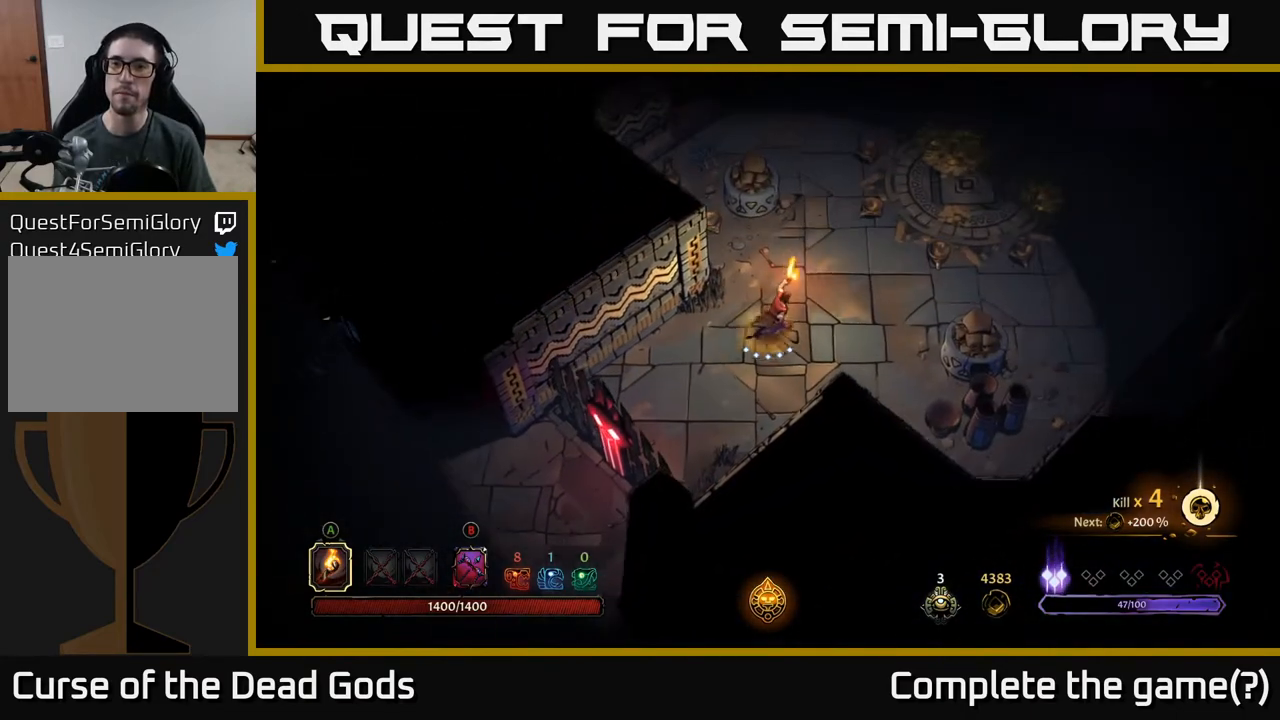
{"buttons": [], "left_stick": "up-right", "right_stick": "center", "events": []}
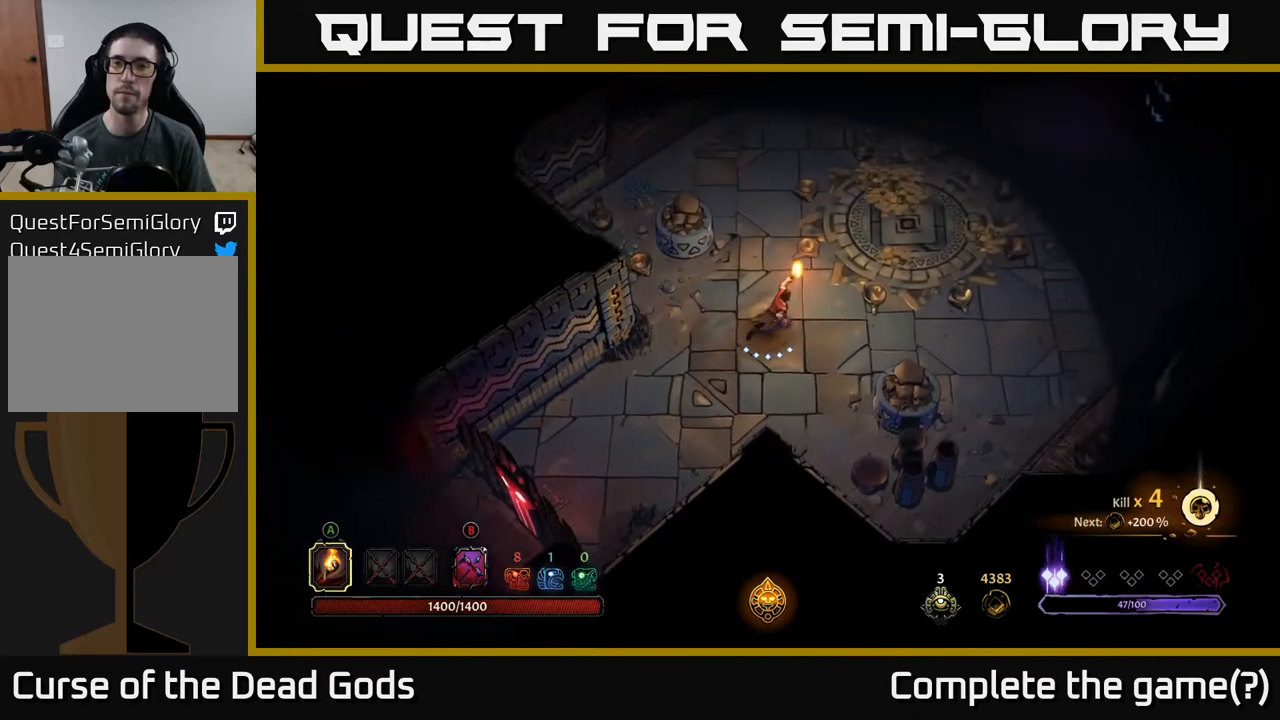
{"buttons": [], "left_stick": "up-right", "right_stick": "center", "events": []}
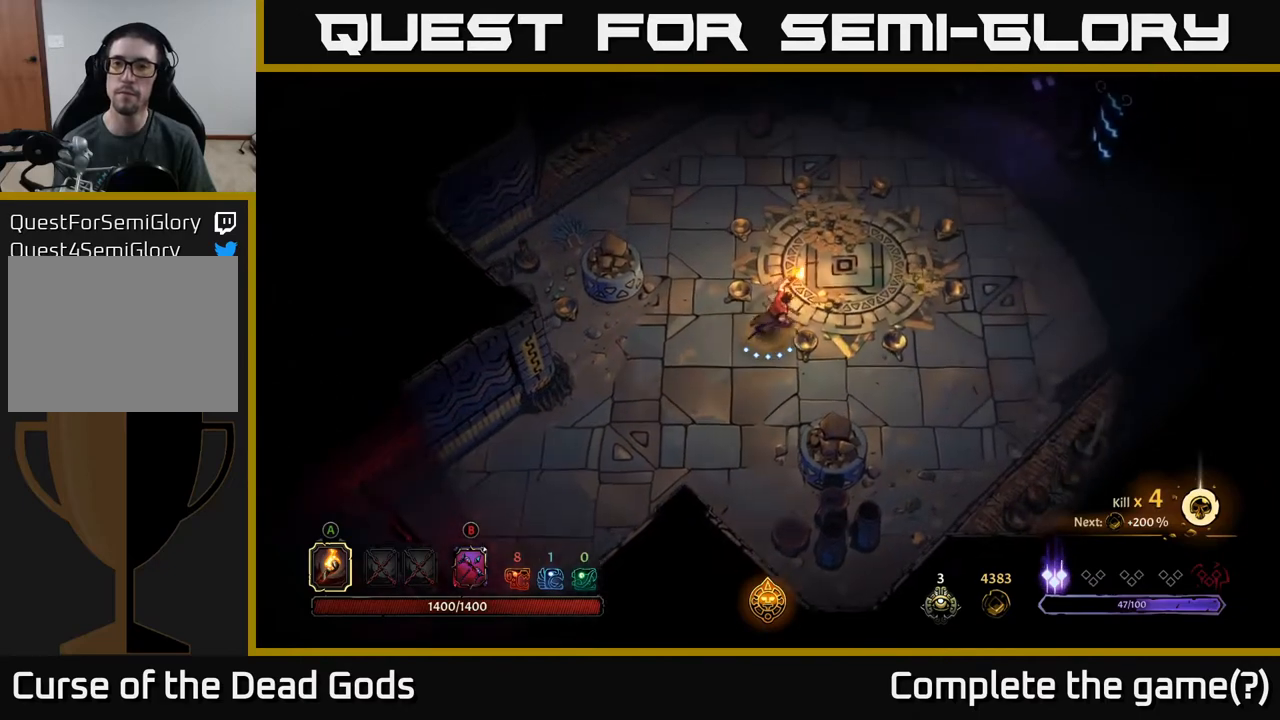
{"buttons": [], "left_stick": "up-right", "right_stick": "center", "events": []}
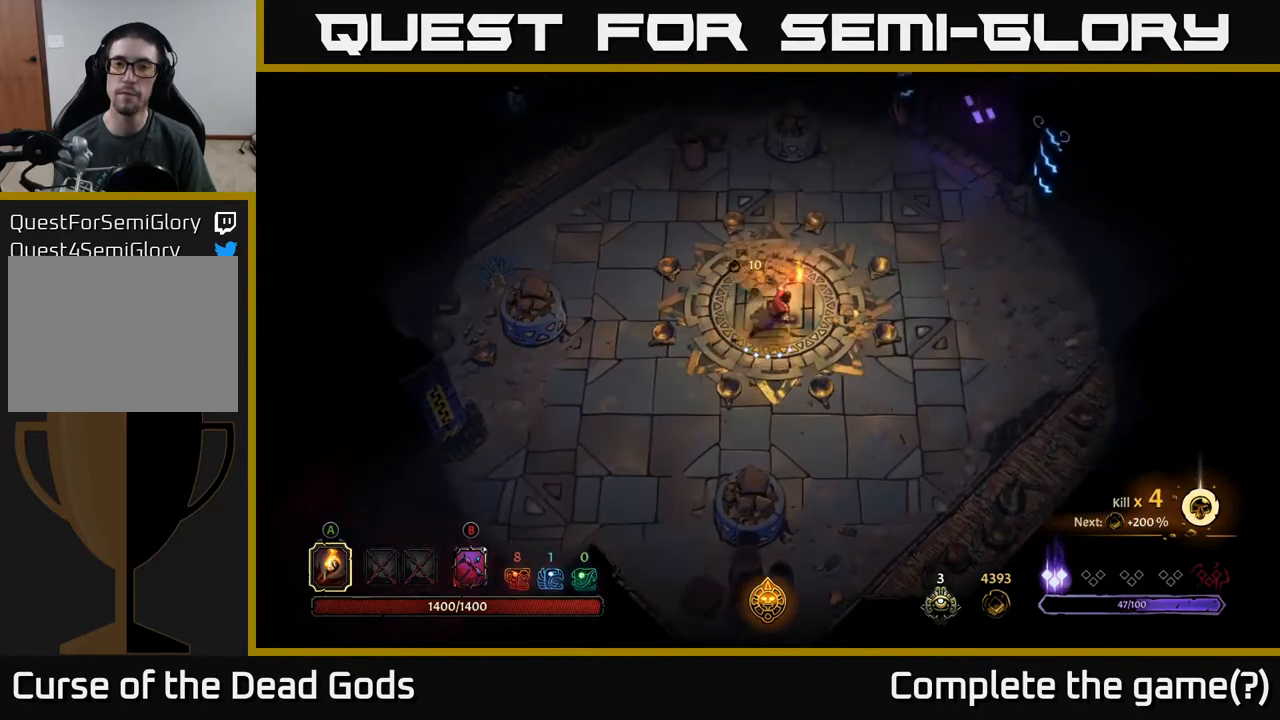
{"buttons": [], "left_stick": "up", "right_stick": "center", "events": [[250, "left_stick", "up-left"], [483, "left_stick", "up"]]}
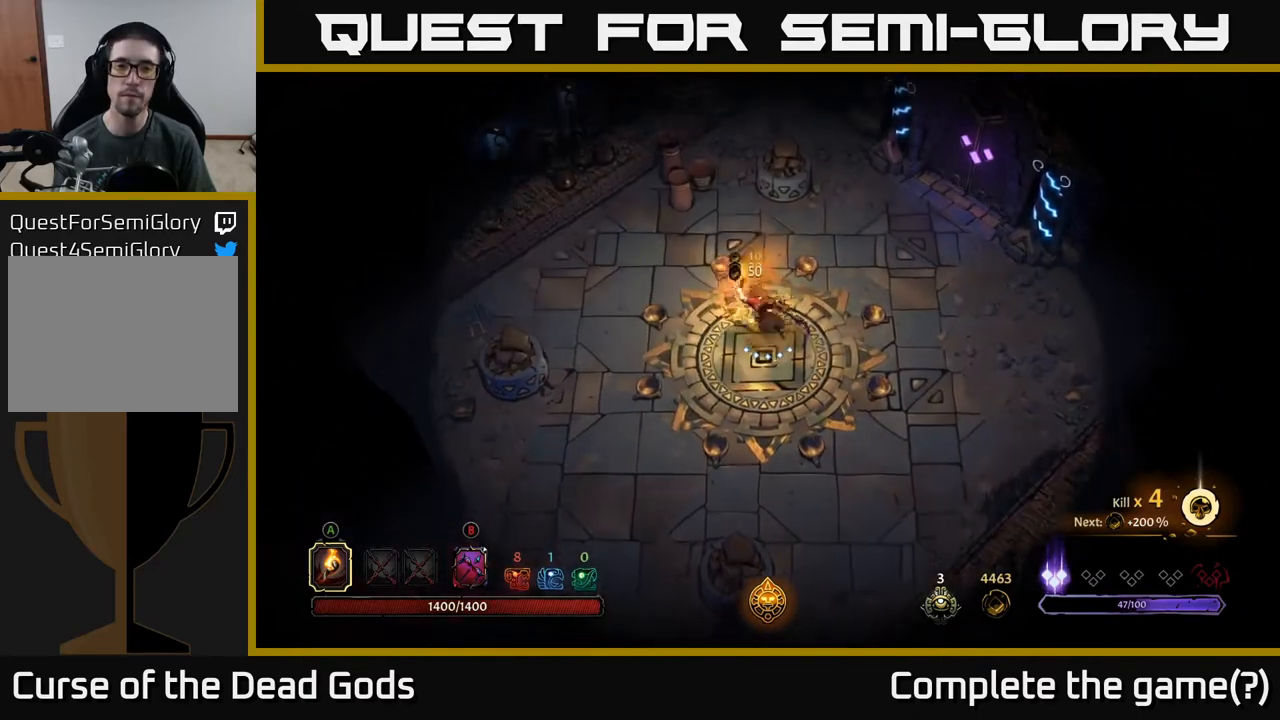
{"buttons": [], "left_stick": "up-right", "right_stick": "center", "events": [[67, "left_stick", "up-right"]]}
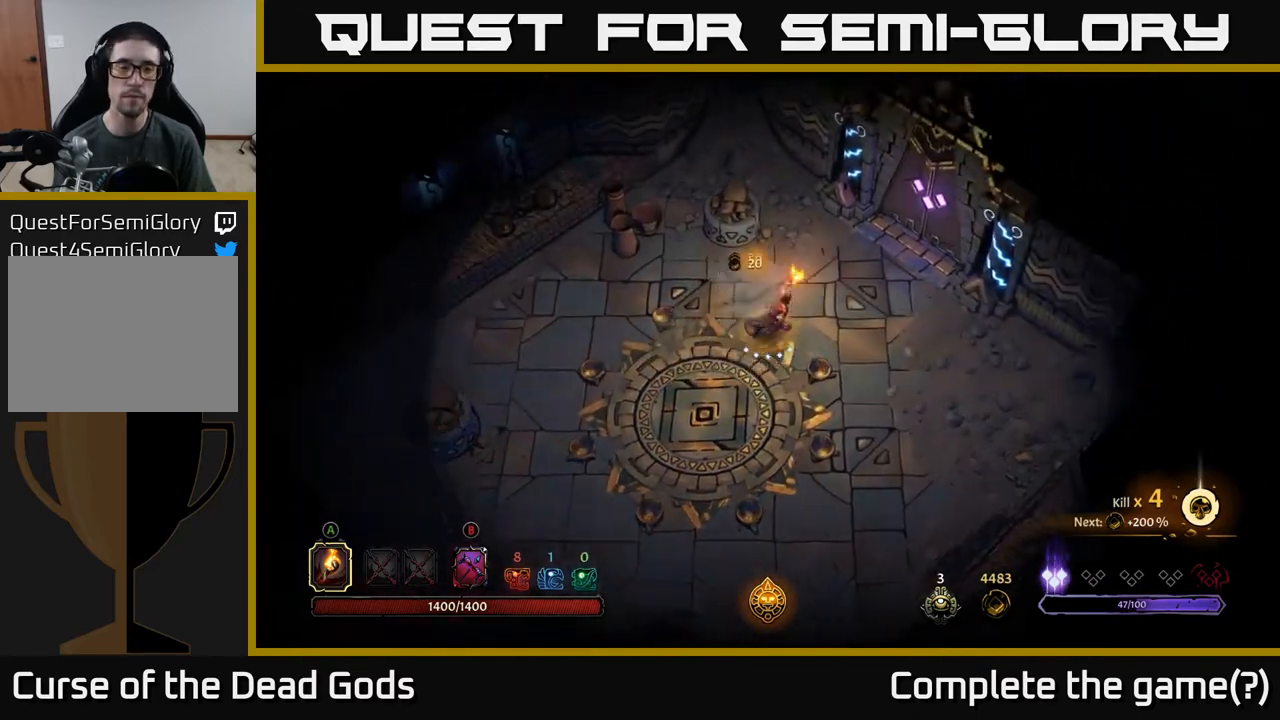
{"buttons": [], "left_stick": "up-right", "right_stick": "center", "events": []}
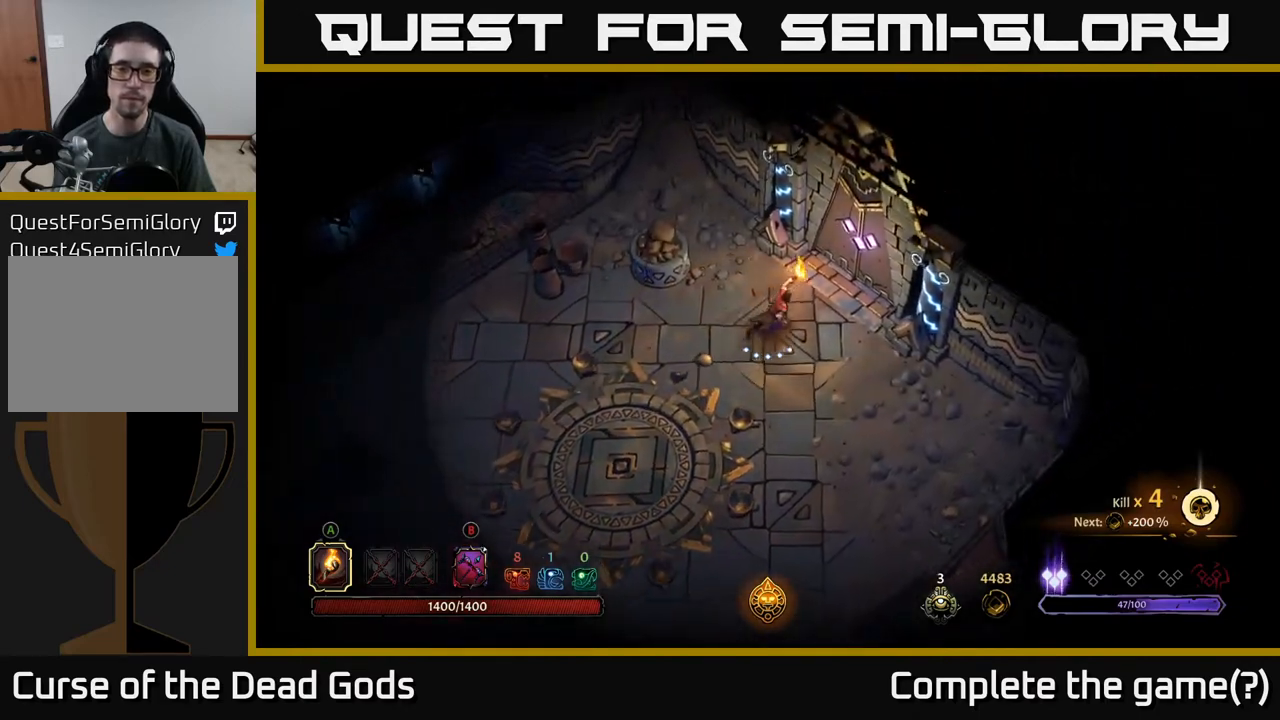
{"buttons": [], "left_stick": "center", "right_stick": "center", "events": [[283, "R1", "down"], [383, "R1", "up"], [383, "left_stick", "center"]]}
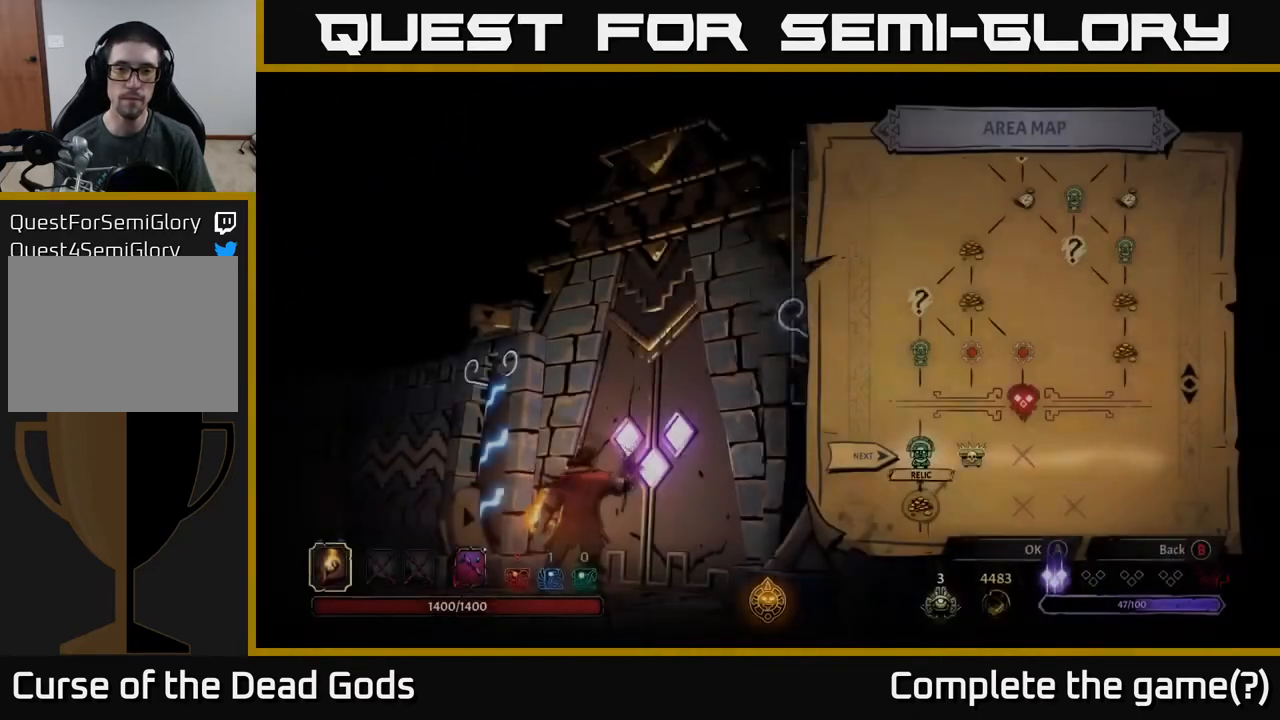
{"buttons": [], "left_stick": "center", "right_stick": "center", "events": []}
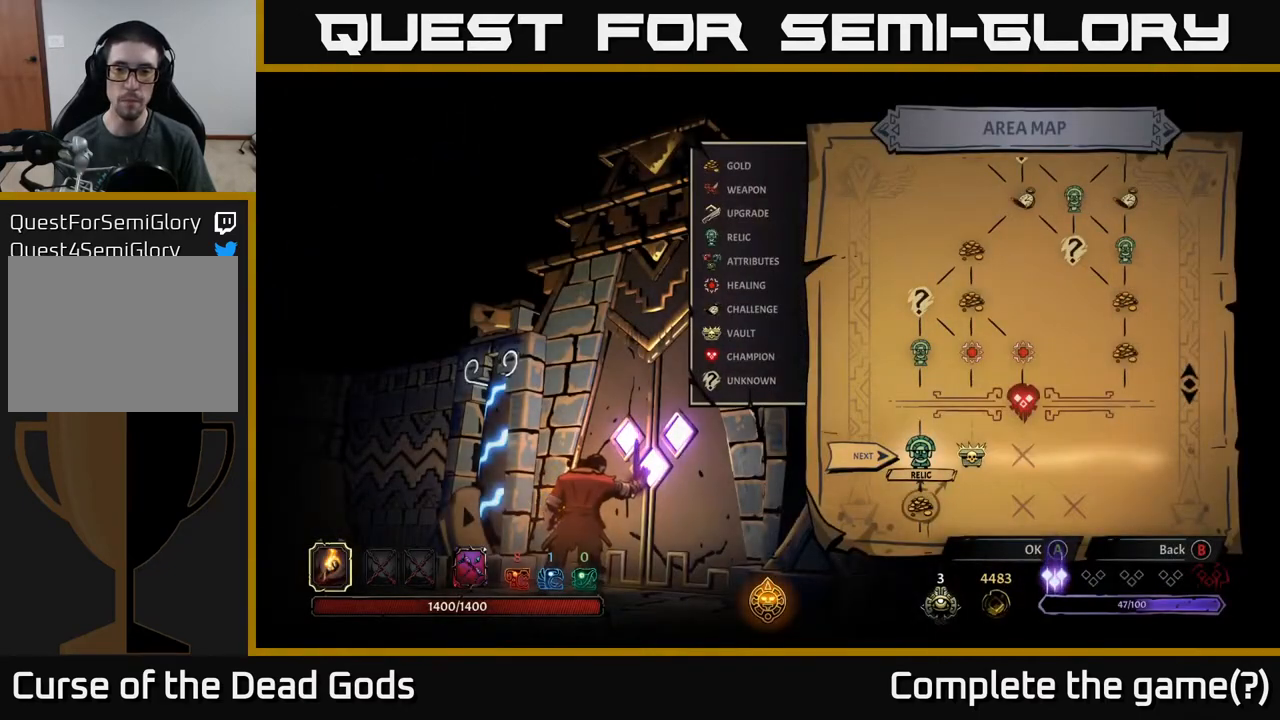
{"buttons": [], "left_stick": "center", "right_stick": "center", "events": [[350, "DPAD_RIGHT", "down"], [450, "DPAD_RIGHT", "up"]]}